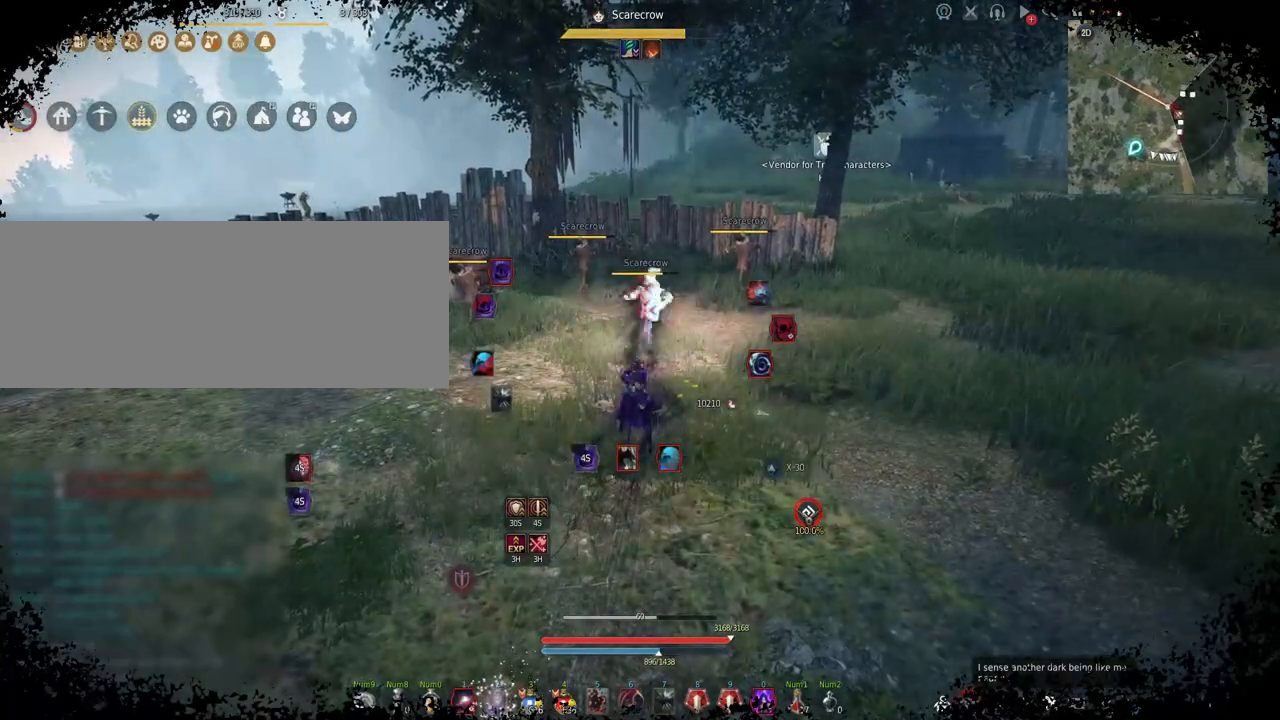
Gameplay with keyboard and mouse; each line is a JSON object with the keys and mouse buttons held at the frame after it. "events" lists presses ("down") and releases ("up") of "a", "c", "d", "e", "f", "q", "s", "shift", "space", "tab", "w", "mouse_left" and "mouse_right" between this image and that frame as [ms after this image, input, new state], when the widget could be followed in between. "mouse_left", "mouse_right" = the "left", "right" buttons of the "mouse" list. No other keys are recorded. Mouse movement is not recorded.
{"keys": [], "mouse": [], "events": []}
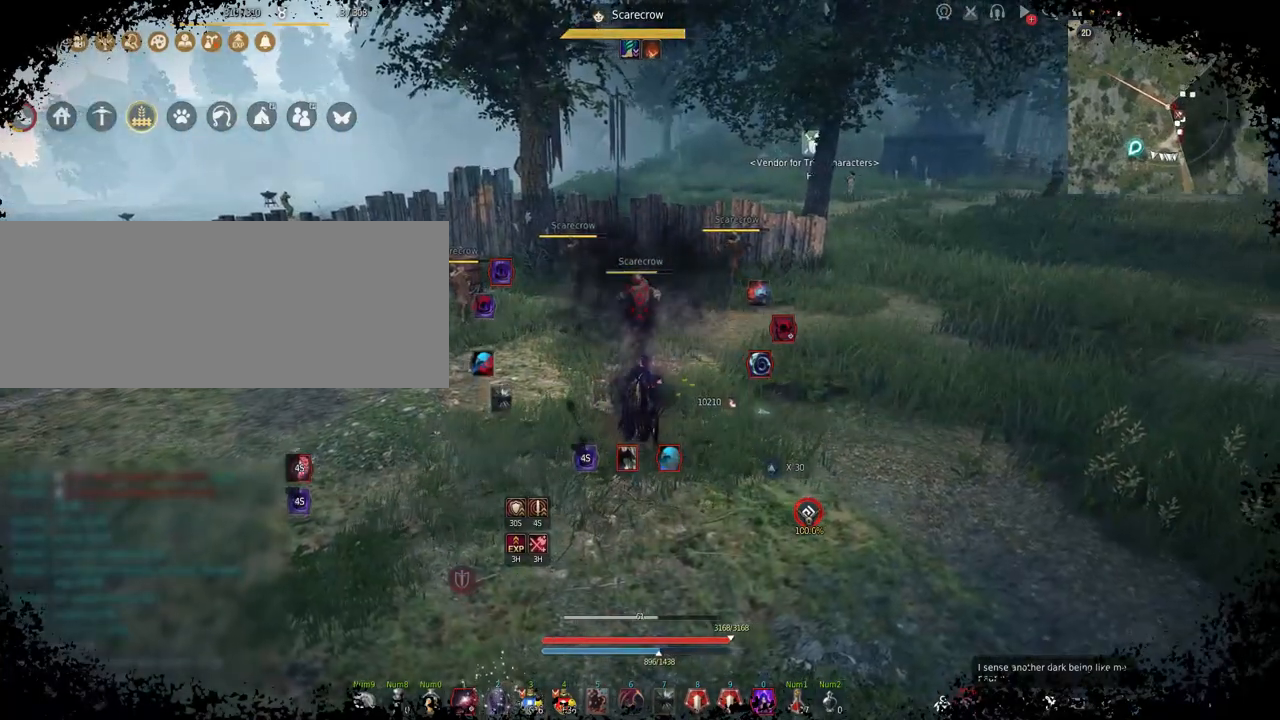
{"keys": ["d"], "mouse": [], "events": [[117, "d", "down"]]}
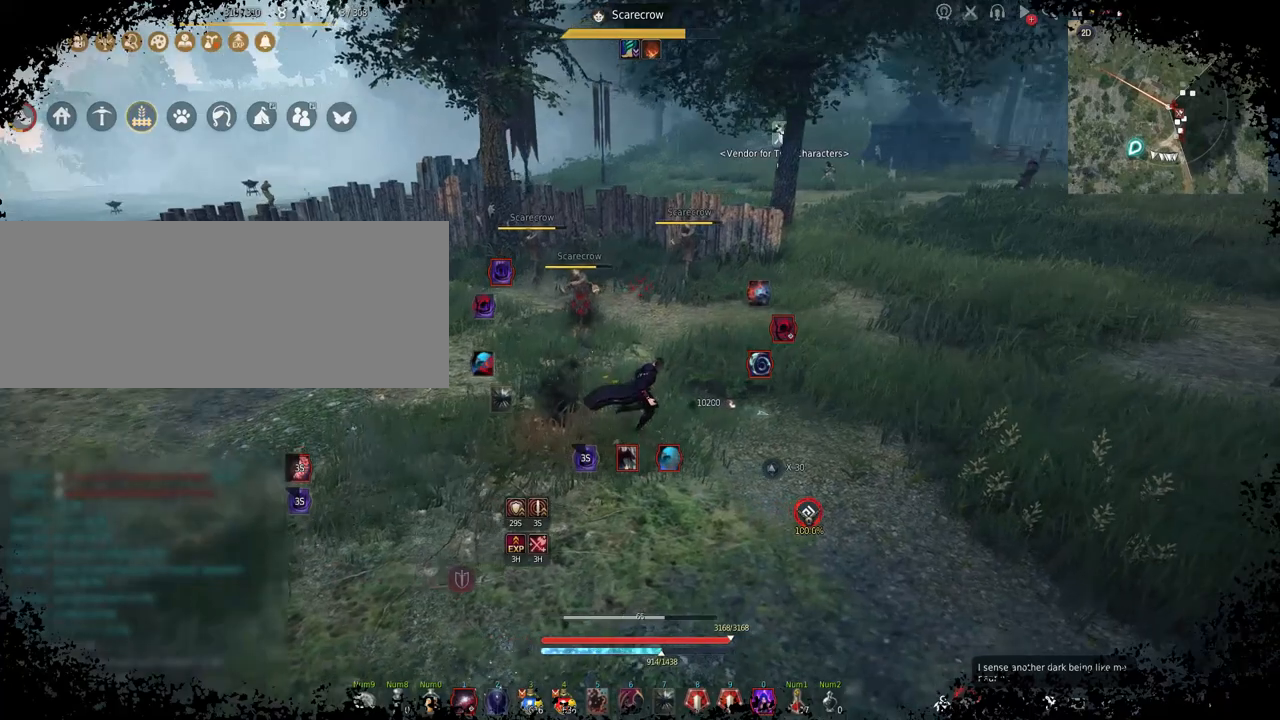
{"keys": ["c", "s"], "mouse": [], "events": [[100, "d", "up"], [467, "s", "down"], [483, "c", "down"]]}
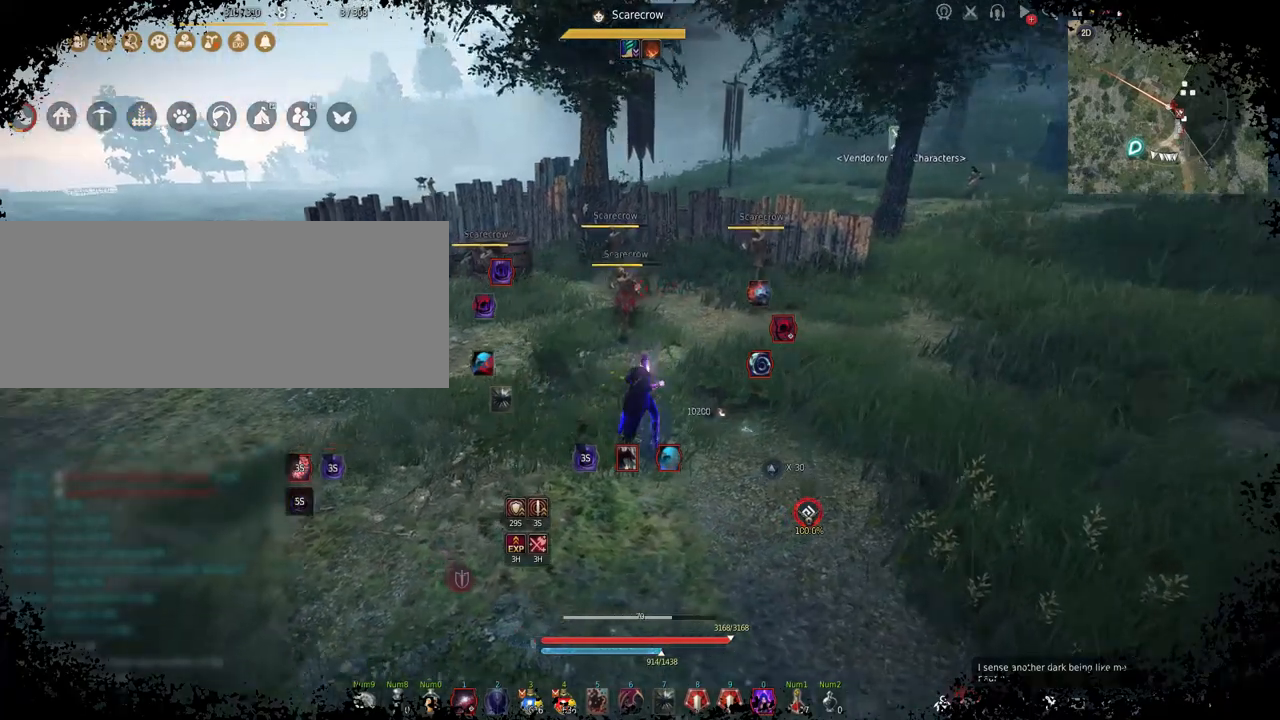
{"keys": [], "mouse": [], "events": [[133, "s", "up"], [150, "c", "up"]]}
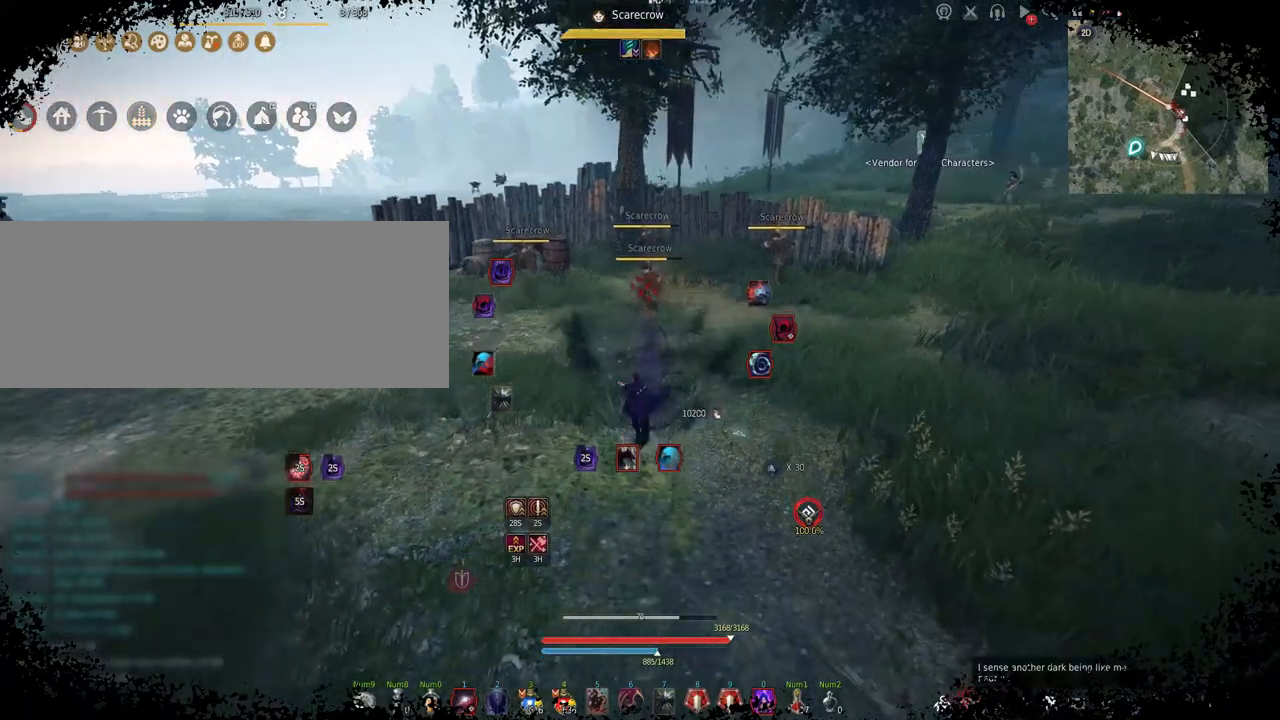
{"keys": [], "mouse": ["left", "right"], "events": [[267, "mouse_left", "down"], [267, "mouse_right", "down"]]}
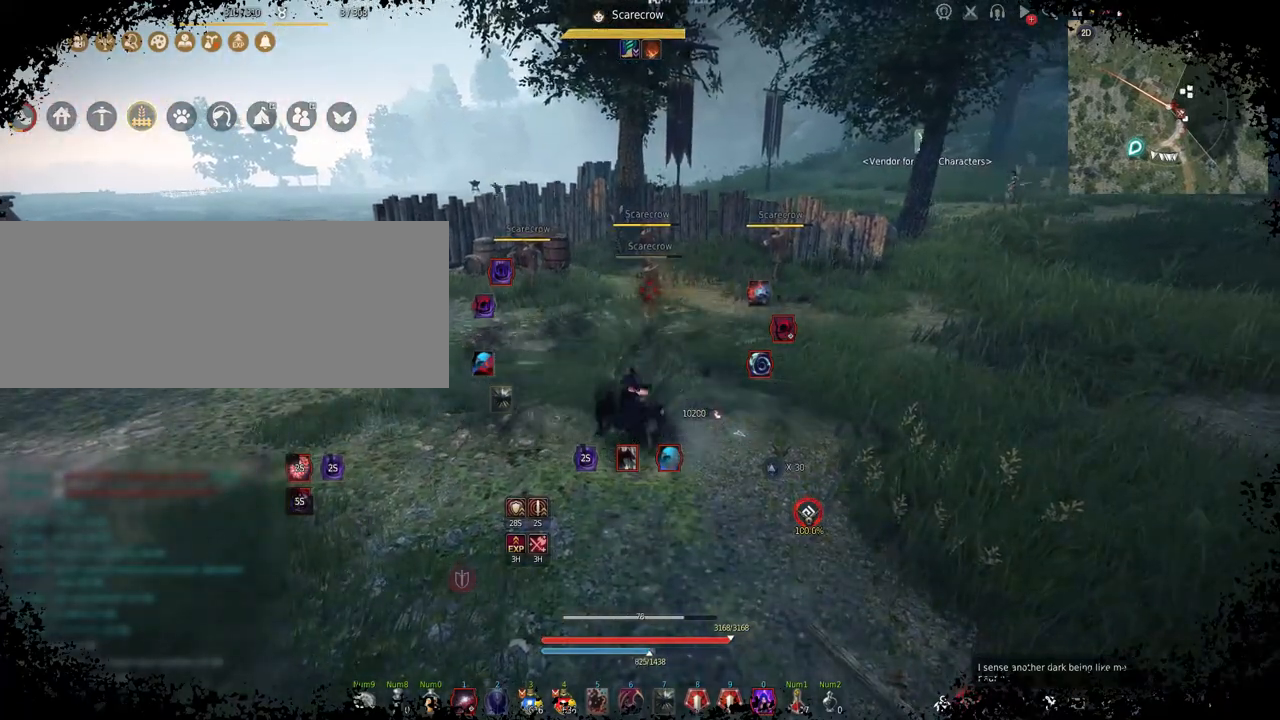
{"keys": [], "mouse": [], "events": [[83, "mouse_left", "up"], [100, "mouse_right", "up"]]}
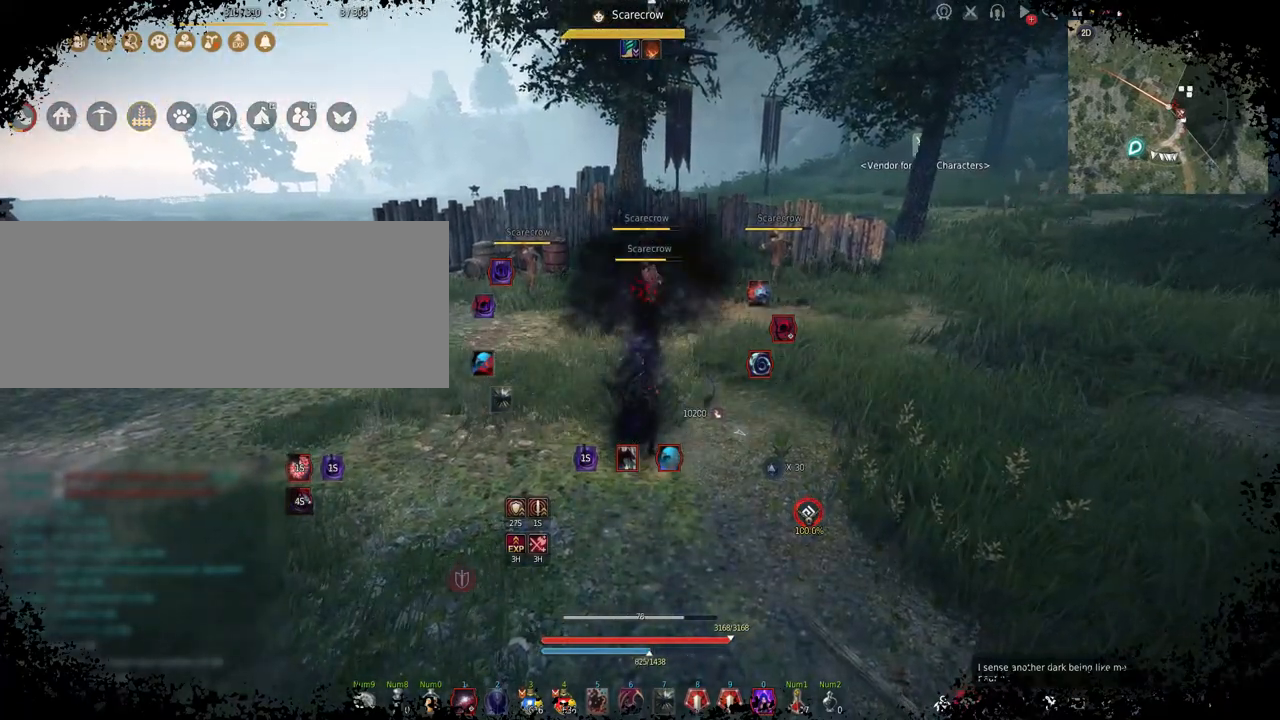
{"keys": ["a"], "mouse": [], "events": [[483, "a", "down"]]}
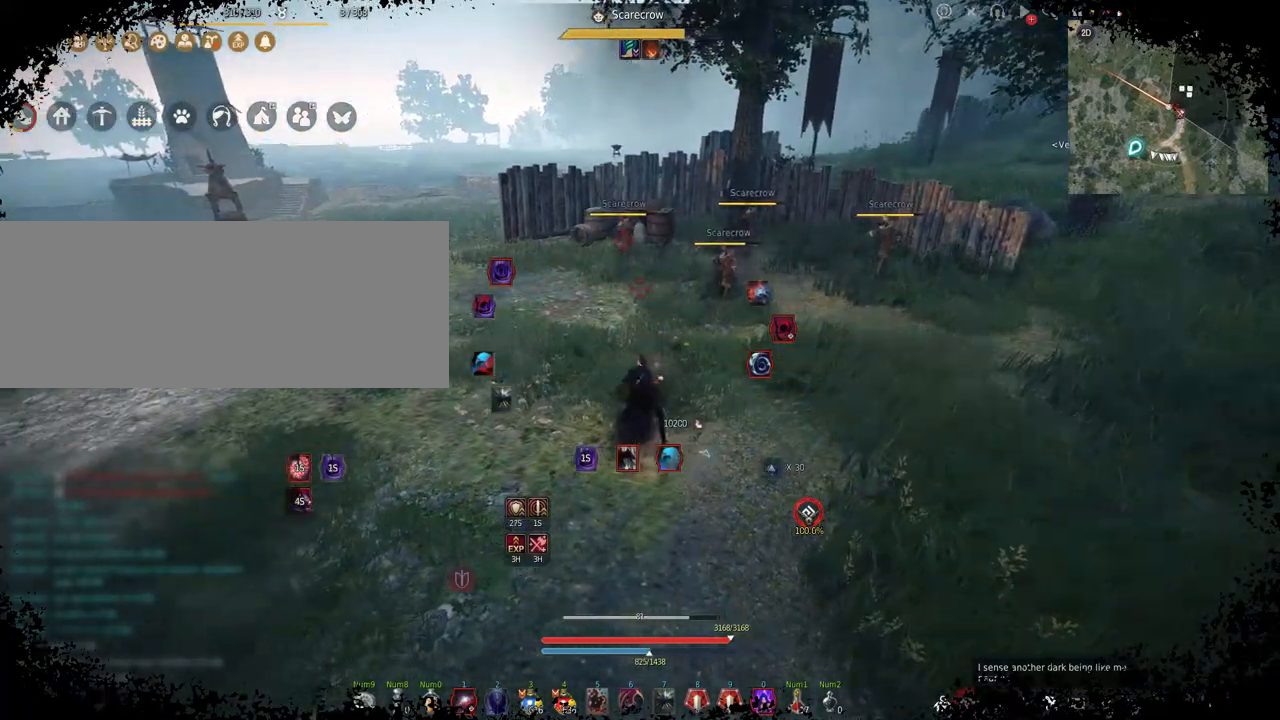
{"keys": [], "mouse": [], "events": [[450, "a", "up"]]}
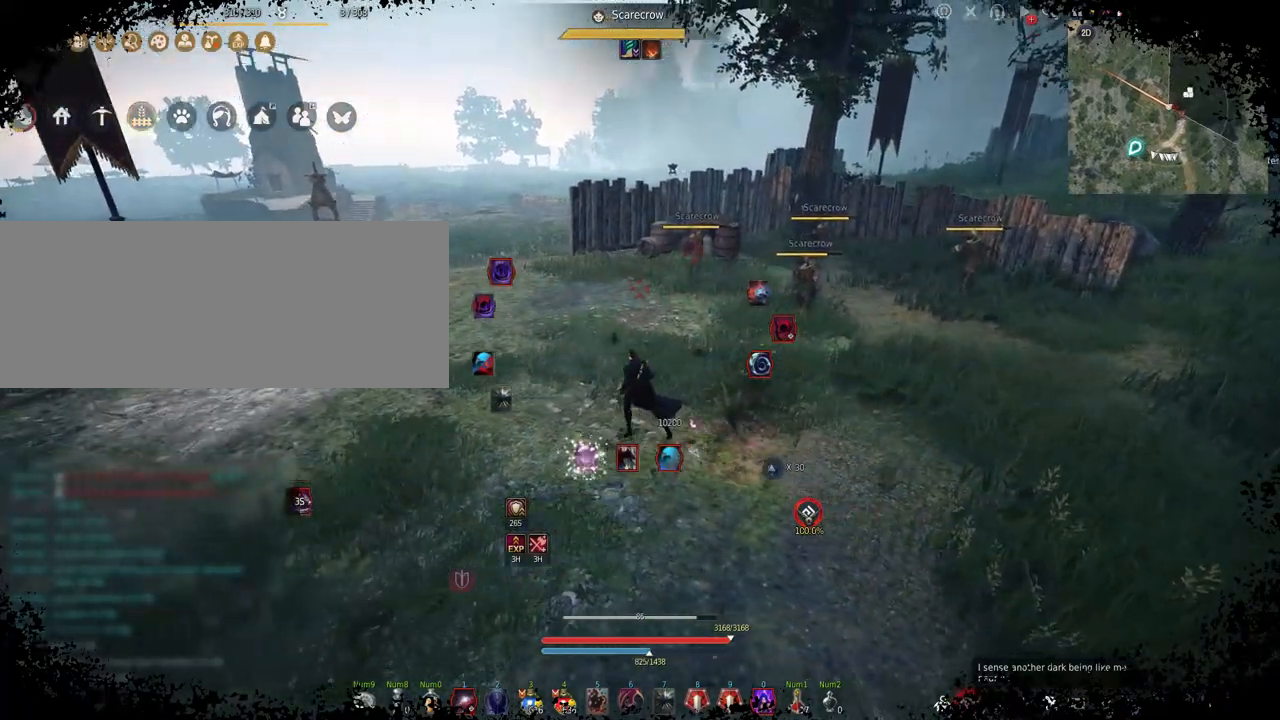
{"keys": [], "mouse": [], "events": [[50, "shift", "down"], [100, "mouse_left", "down"], [217, "mouse_left", "up"], [217, "shift", "up"]]}
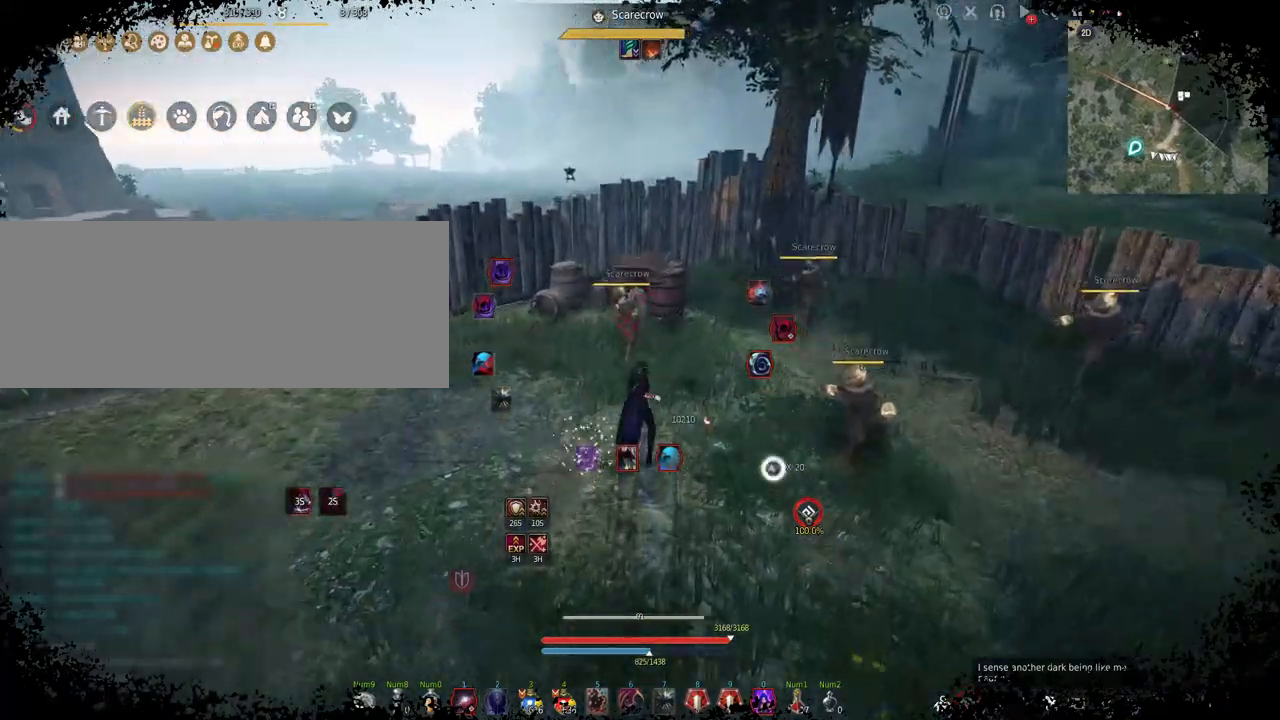
{"keys": [], "mouse": [], "events": [[67, "mouse_right", "down"], [83, "mouse_left", "down"], [450, "mouse_left", "up"], [467, "mouse_right", "up"]]}
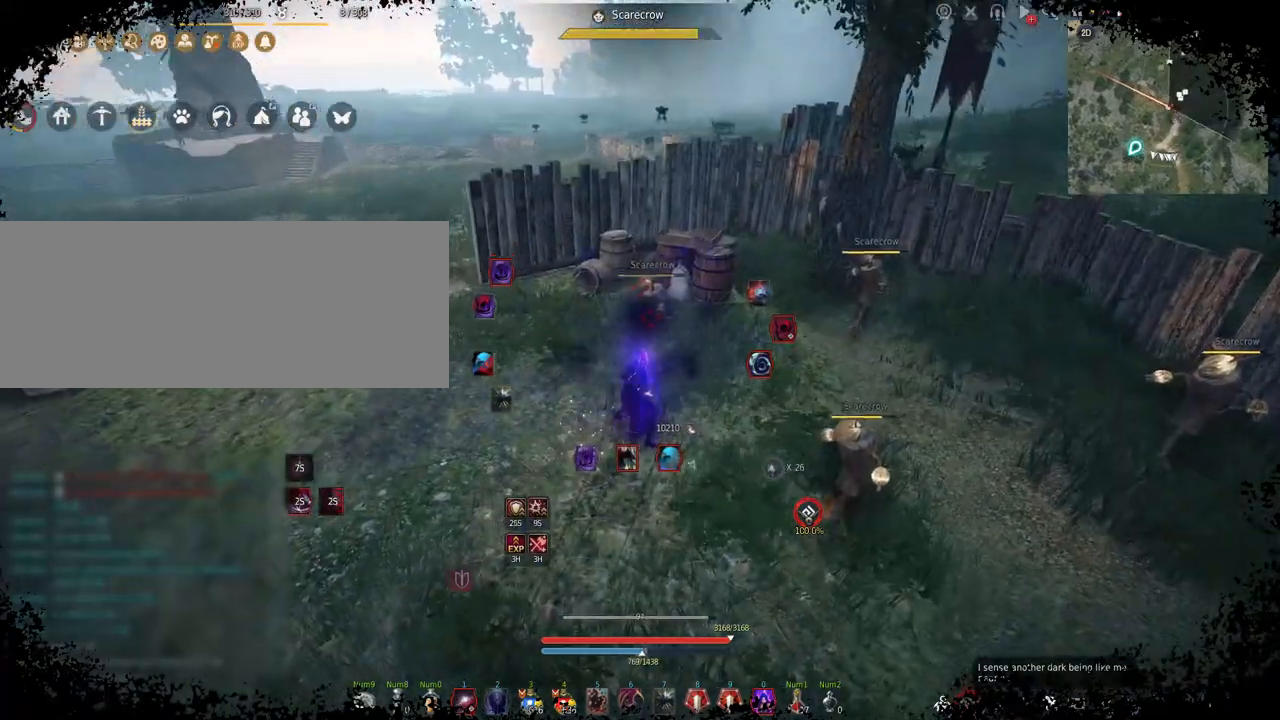
{"keys": [], "mouse": [], "events": []}
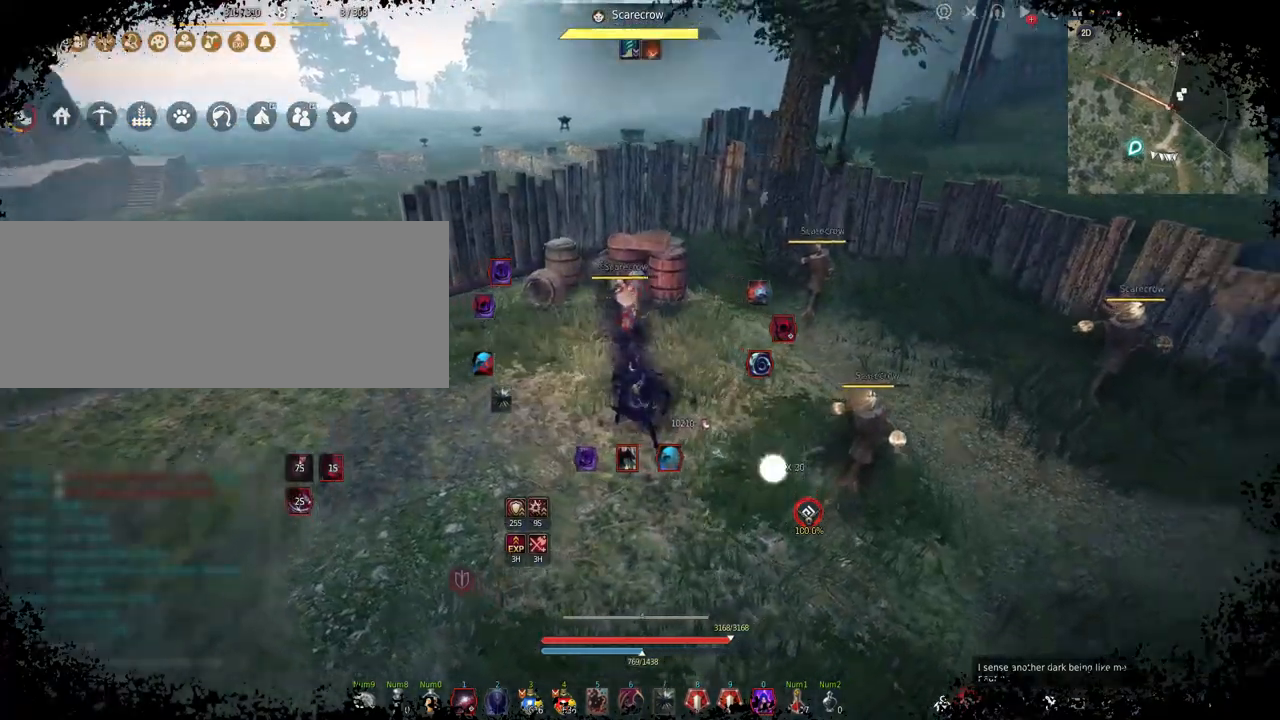
{"keys": ["d"], "mouse": [], "events": [[183, "d", "down"]]}
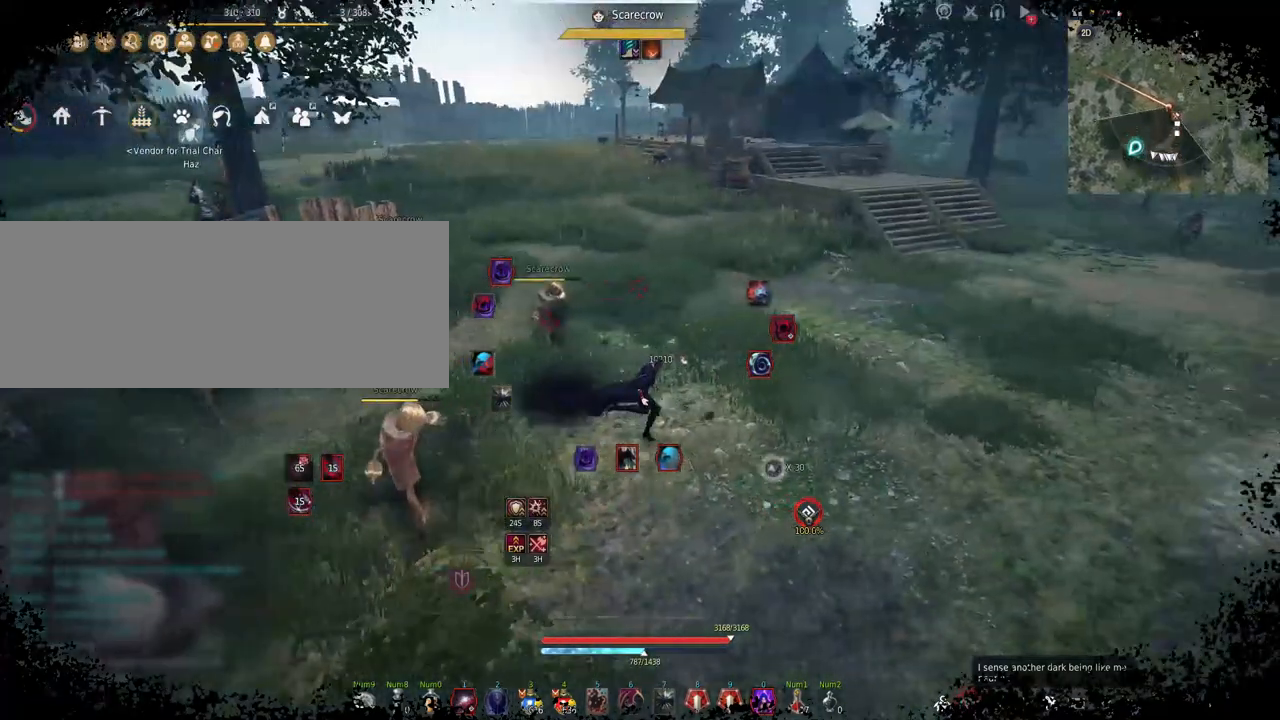
{"keys": ["d"], "mouse": [], "events": []}
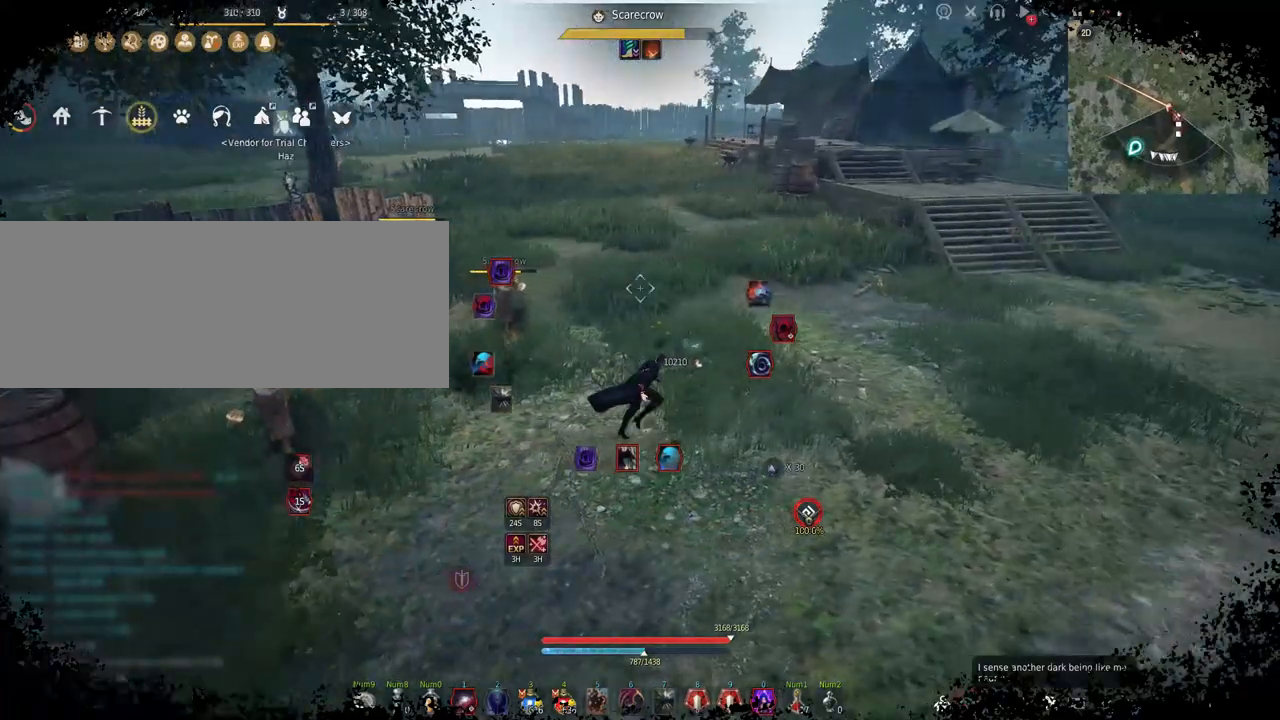
{"keys": ["c", "s"], "mouse": [], "events": [[150, "d", "up"], [350, "s", "down"], [400, "c", "down"]]}
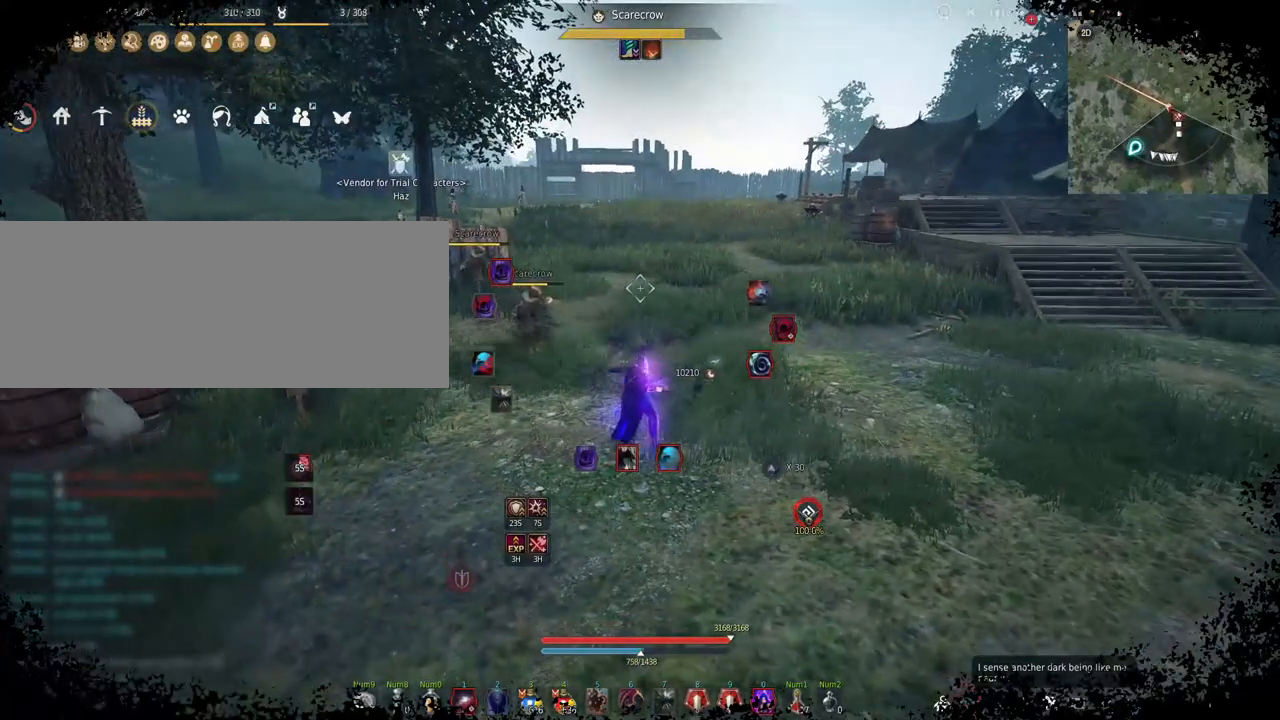
{"keys": [], "mouse": [], "events": [[67, "c", "up"], [83, "s", "up"], [150, "mouse_left", "down"], [150, "mouse_right", "down"], [467, "mouse_left", "up"], [467, "mouse_right", "up"]]}
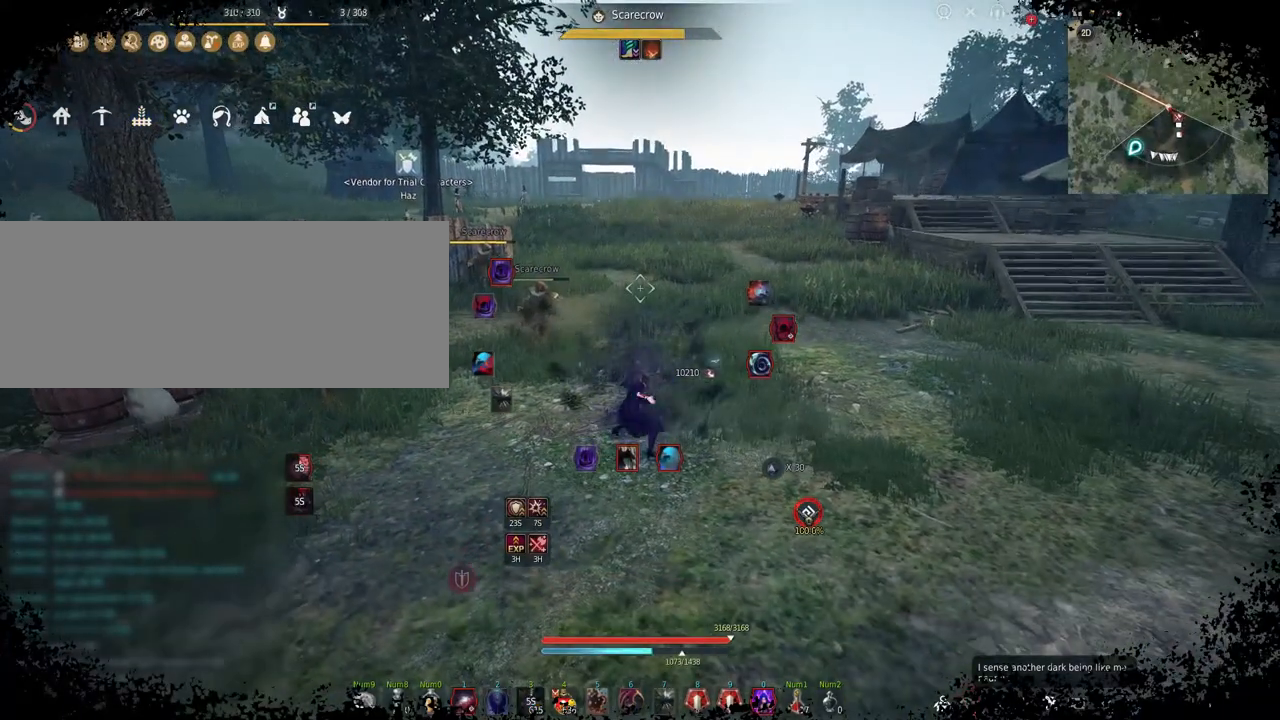
{"keys": [], "mouse": [], "events": []}
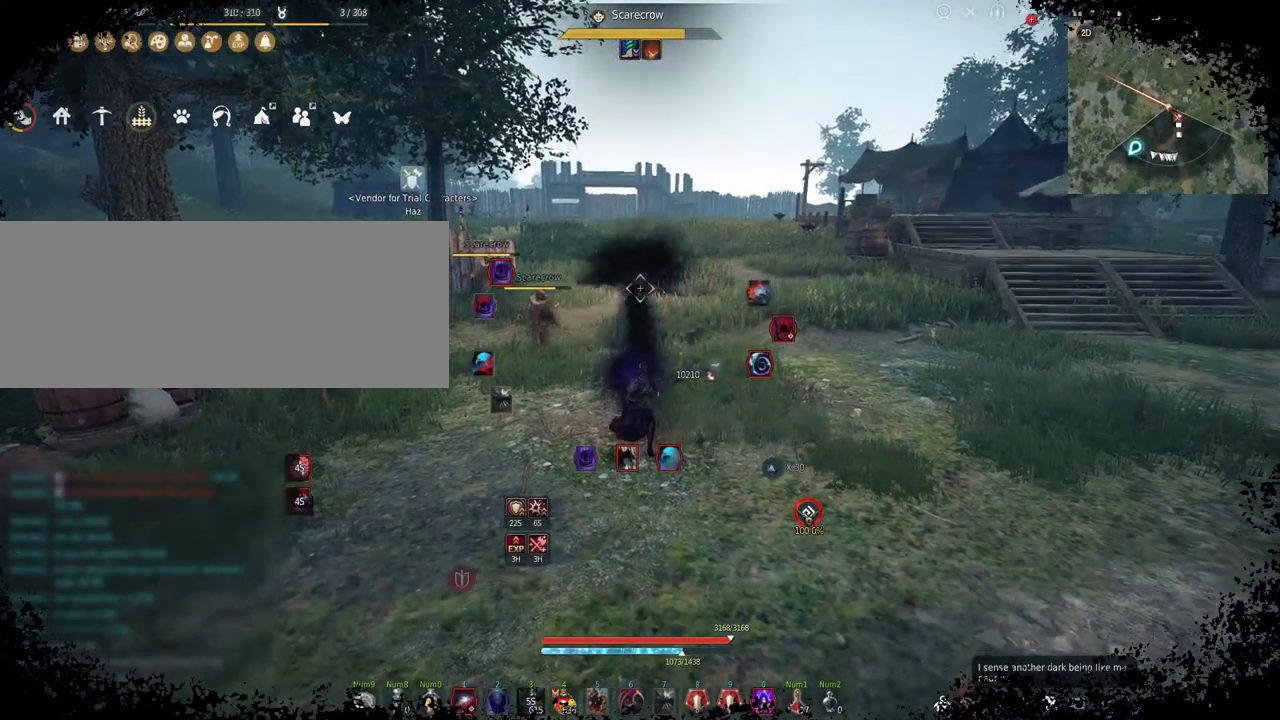
{"keys": [], "mouse": ["left", "right"], "events": [[17, "s", "down"], [67, "c", "down"], [233, "c", "up"], [233, "s", "up"], [367, "mouse_right", "down"], [383, "mouse_left", "down"]]}
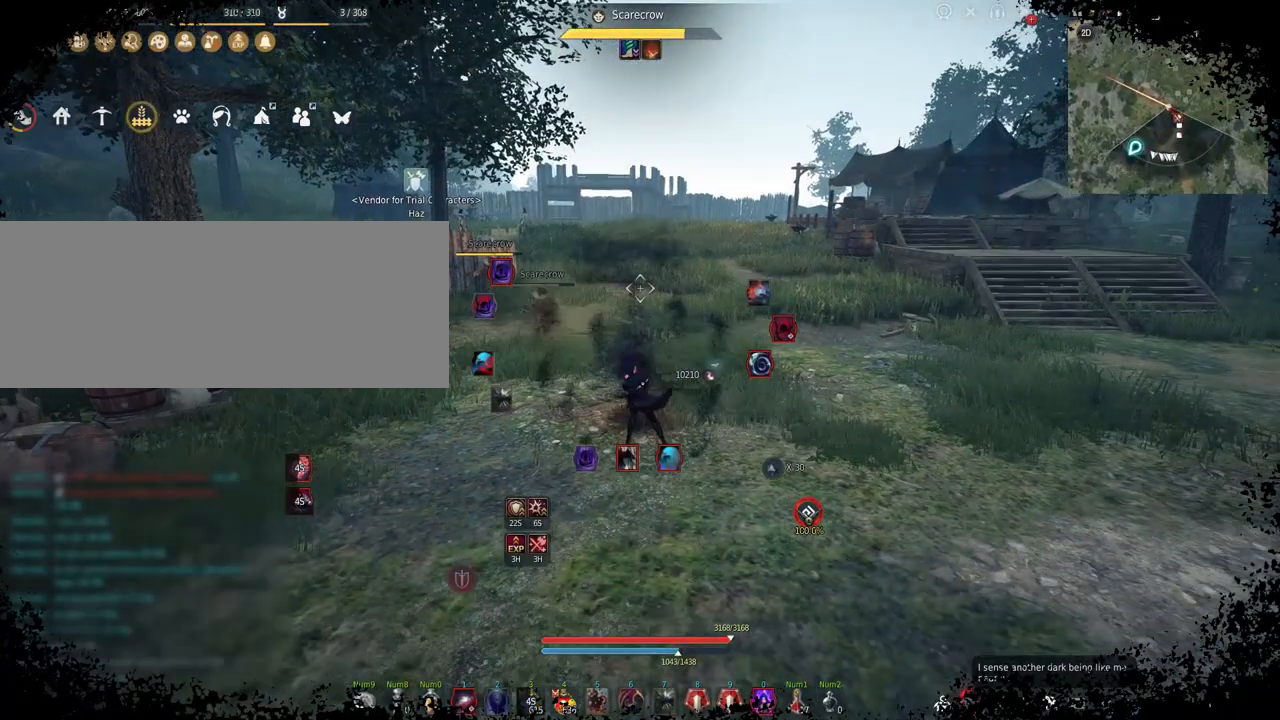
{"keys": [], "mouse": [], "events": [[300, "mouse_left", "up"], [333, "mouse_right", "up"]]}
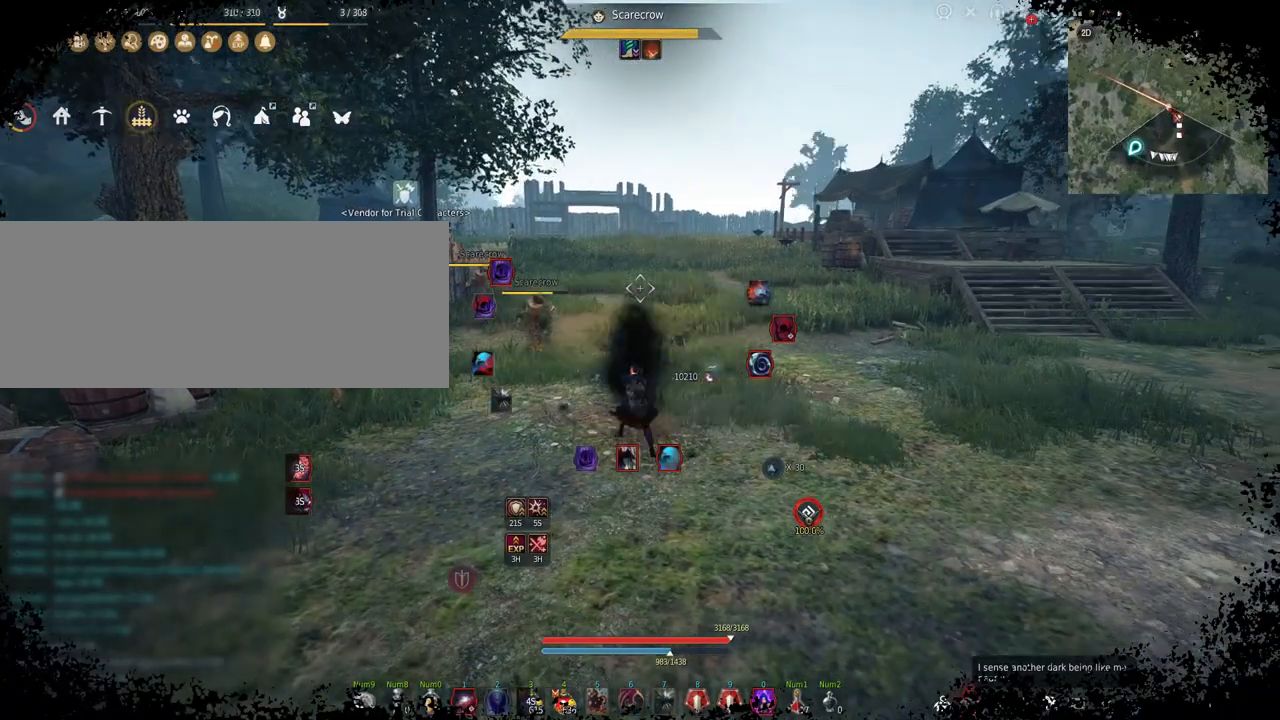
{"keys": ["c", "s"], "mouse": [], "events": [[283, "s", "down"], [350, "c", "down"]]}
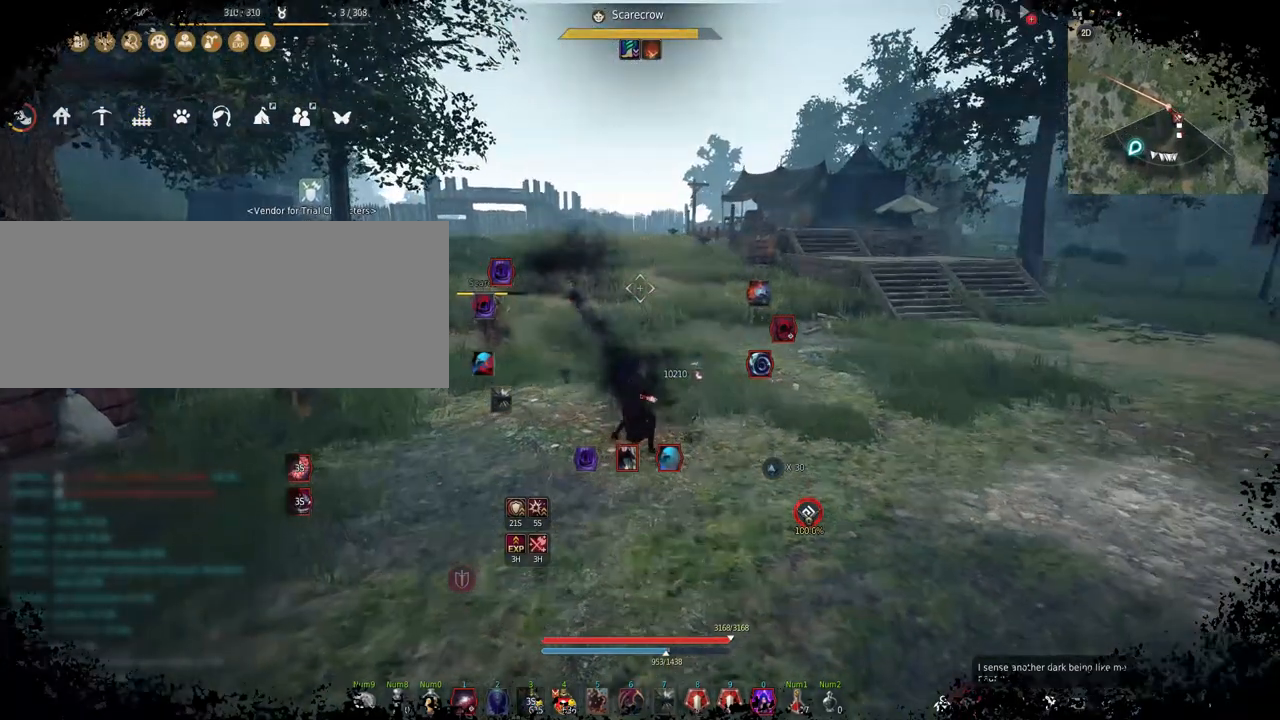
{"keys": [], "mouse": ["left", "right"], "events": [[17, "c", "up"], [33, "s", "up"], [150, "mouse_left", "down"], [150, "mouse_right", "down"]]}
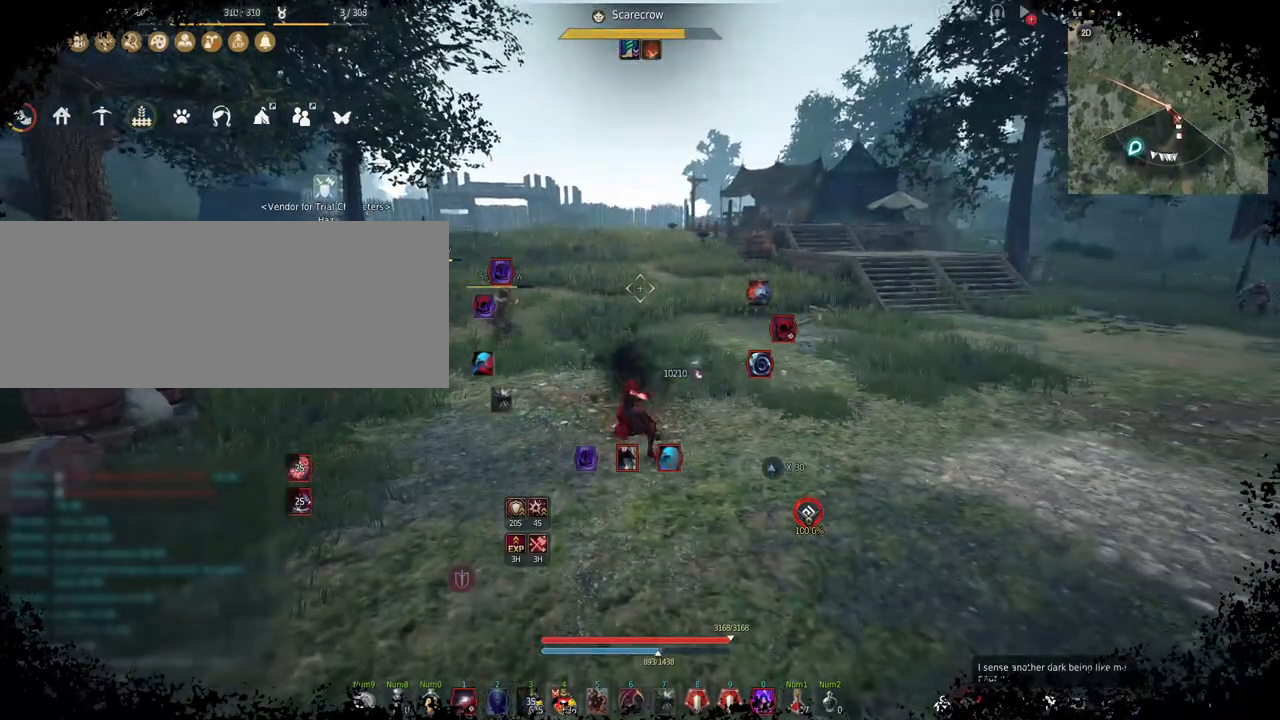
{"keys": [], "mouse": [], "events": [[50, "mouse_left", "up"], [67, "mouse_right", "up"]]}
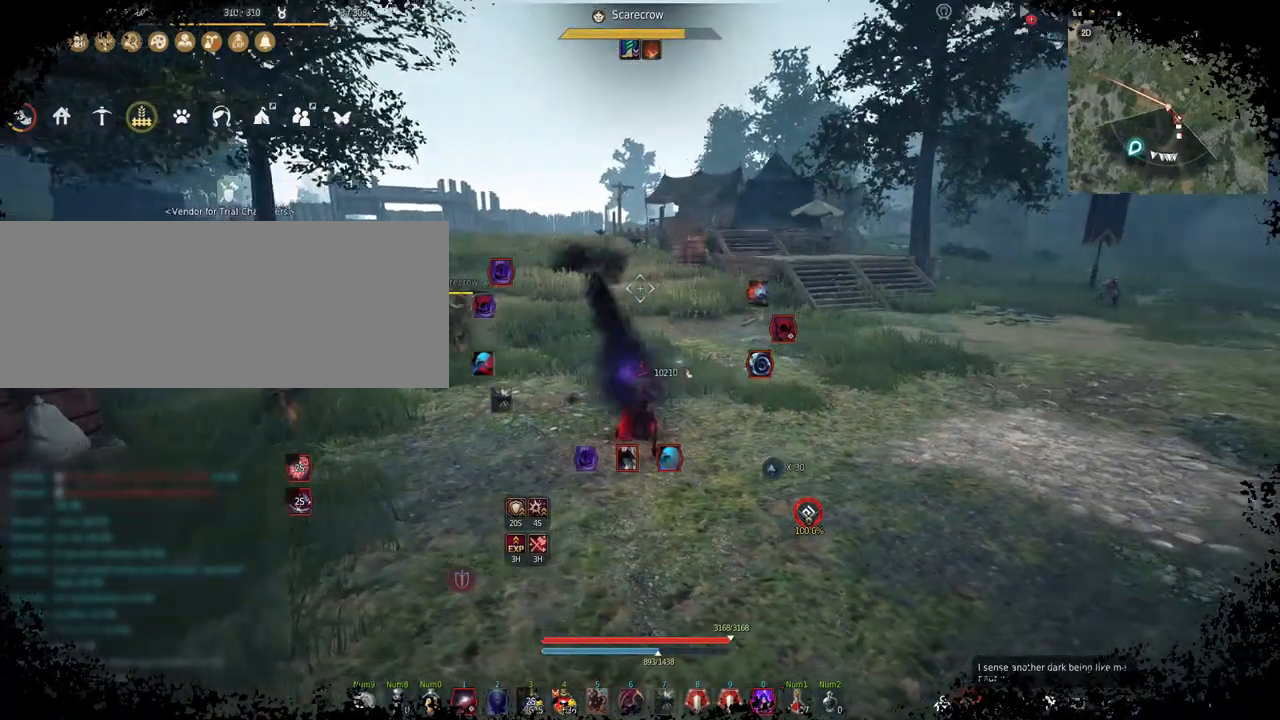
{"keys": [], "mouse": ["left", "right"], "events": [[67, "s", "down"], [117, "c", "down"], [283, "c", "up"], [283, "s", "up"], [383, "mouse_left", "down"], [383, "mouse_right", "down"]]}
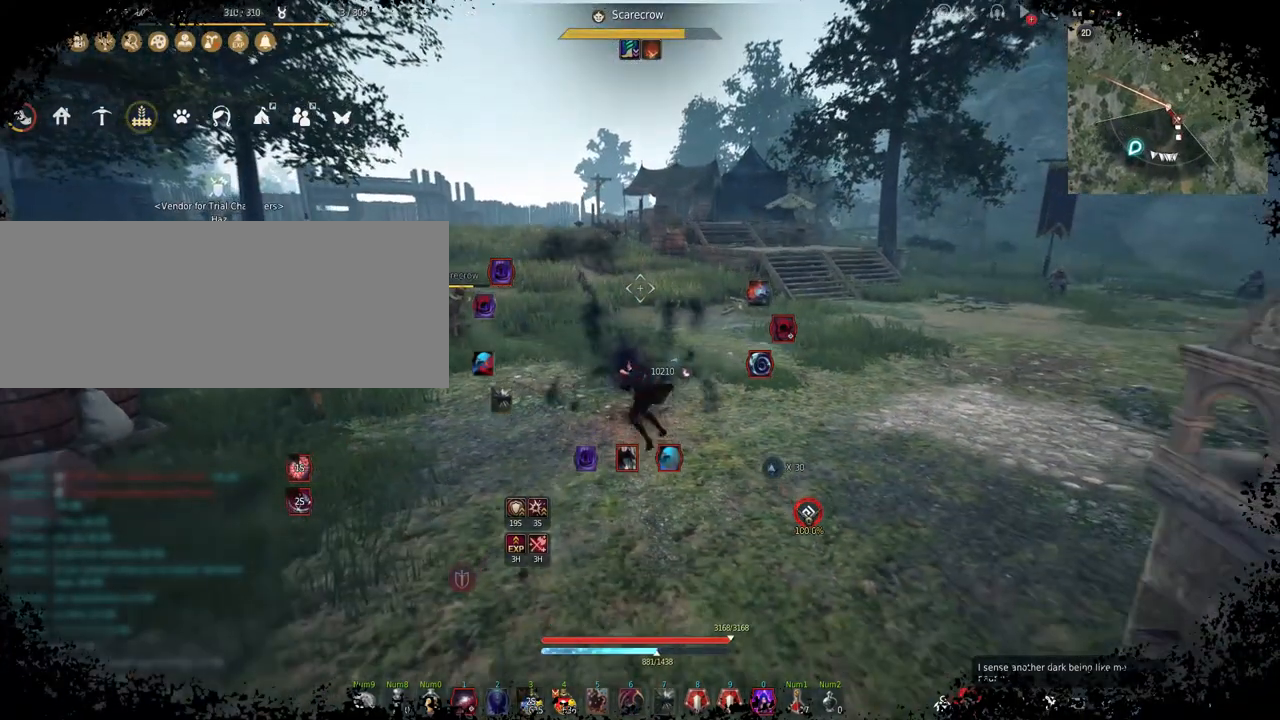
{"keys": [], "mouse": [], "events": [[200, "mouse_left", "up"], [217, "mouse_right", "up"]]}
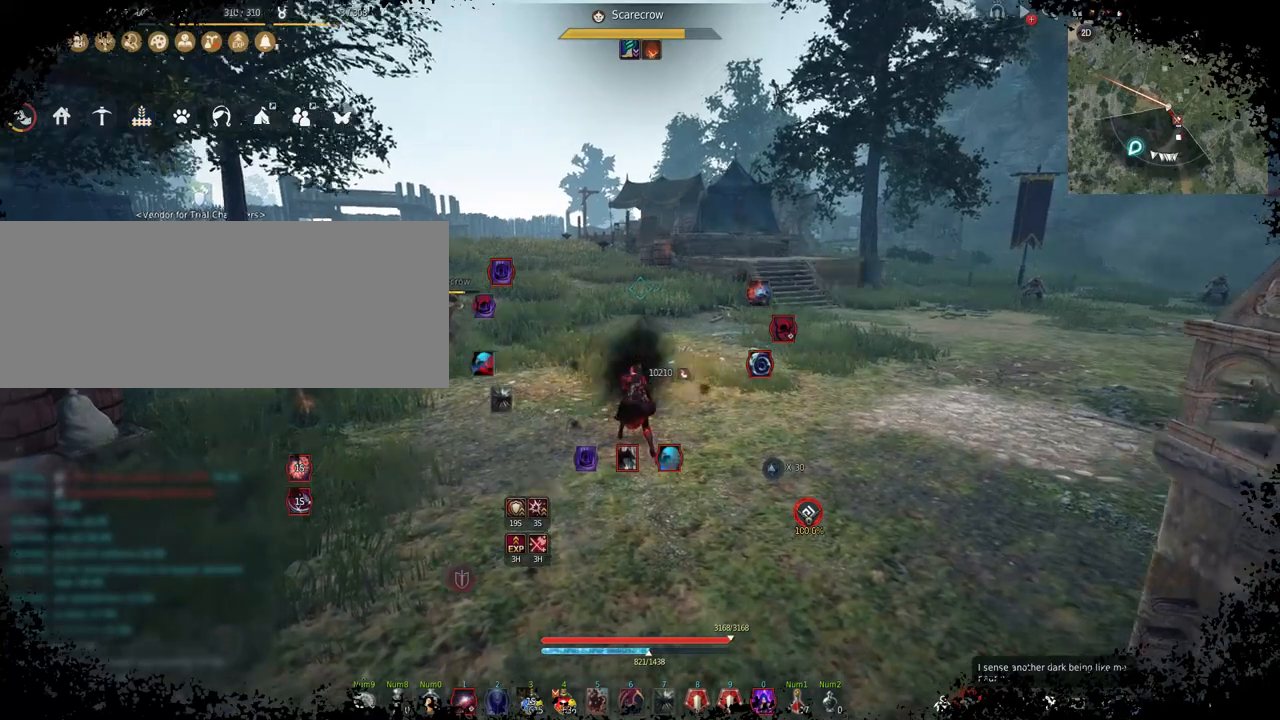
{"keys": ["c", "s"], "mouse": [], "events": [[317, "s", "down"], [383, "c", "down"]]}
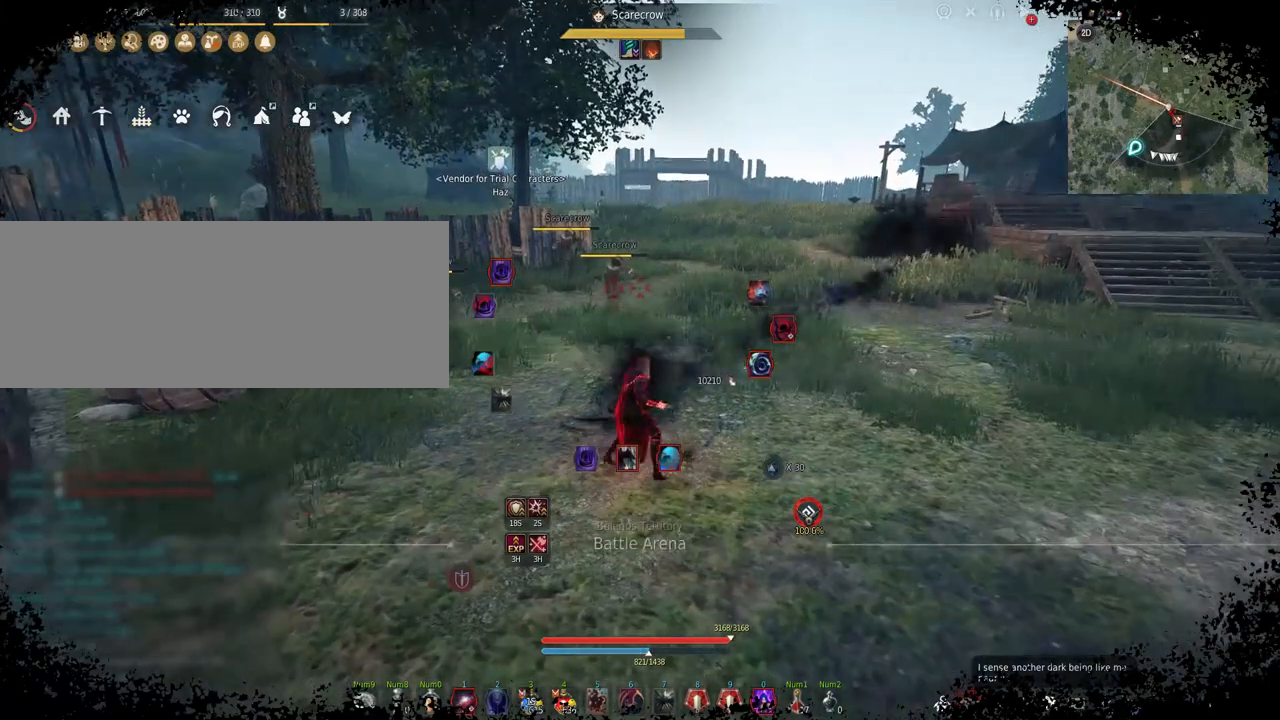
{"keys": [], "mouse": [], "events": [[100, "c", "up"], [100, "s", "up"], [150, "mouse_left", "down"], [167, "mouse_right", "down"], [433, "mouse_left", "up"], [450, "mouse_right", "up"]]}
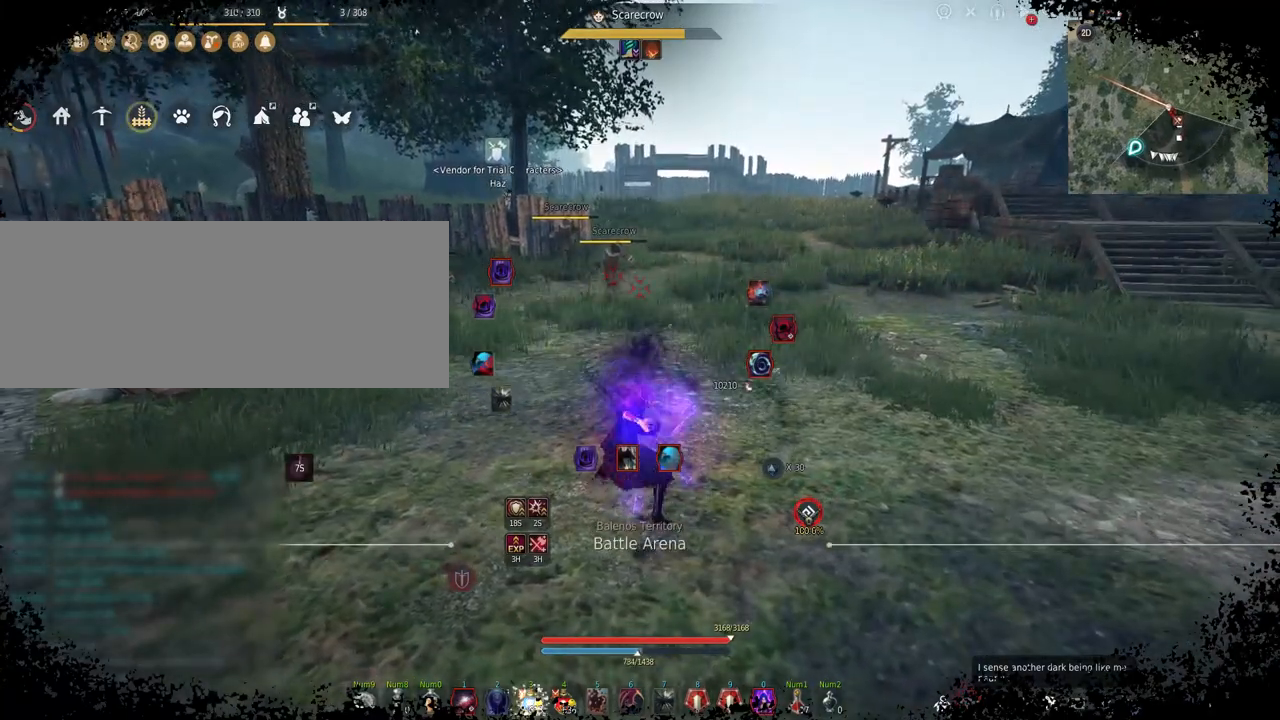
{"keys": ["s"], "mouse": [], "events": [[500, "s", "down"]]}
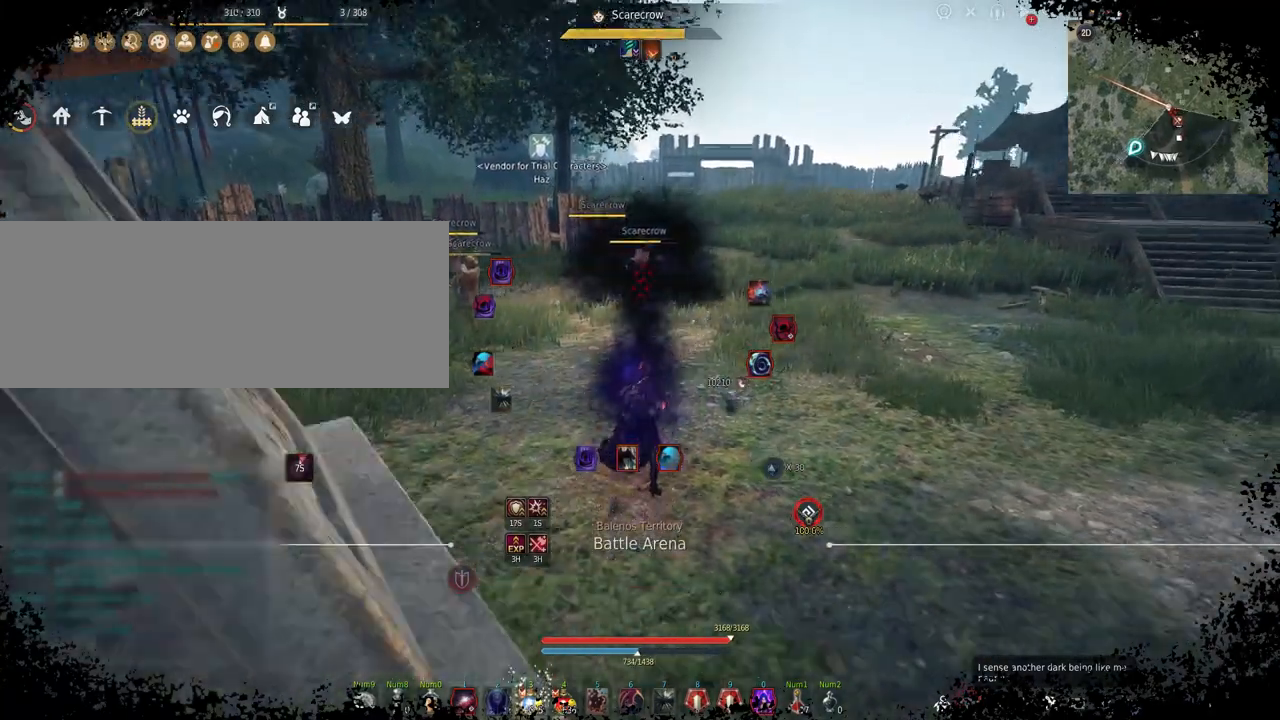
{"keys": [], "mouse": ["left", "right"], "events": [[50, "c", "down"], [250, "c", "up"], [267, "s", "up"], [300, "mouse_left", "down"], [300, "mouse_right", "down"]]}